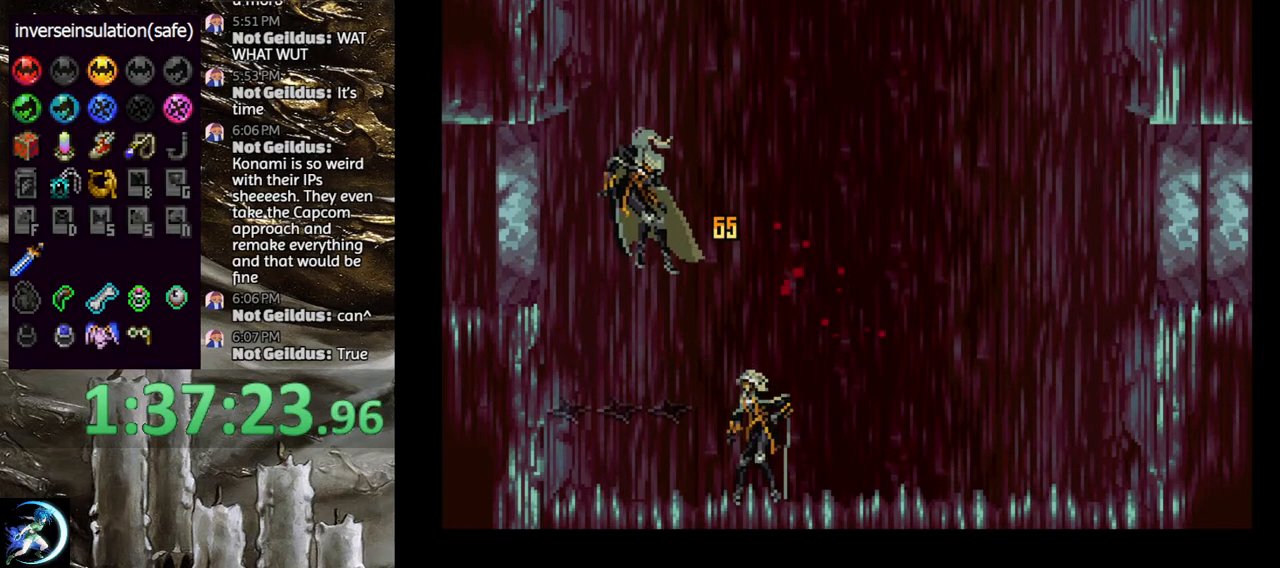
Gameplay with a controller (PlayStation layout); each line is a JSON object with the inputs held at the frame after it. "events" lists button and stick changes between this image and that frame as [ms after this image, input, new state], when the widget could be followed in between. Not read: START.
{"buttons": ["CROSS", "DPAD_RIGHT"], "left_stick": "center", "right_stick": "center", "events": [[217, "DPAD_RIGHT", "down"], [367, "CROSS", "down"]]}
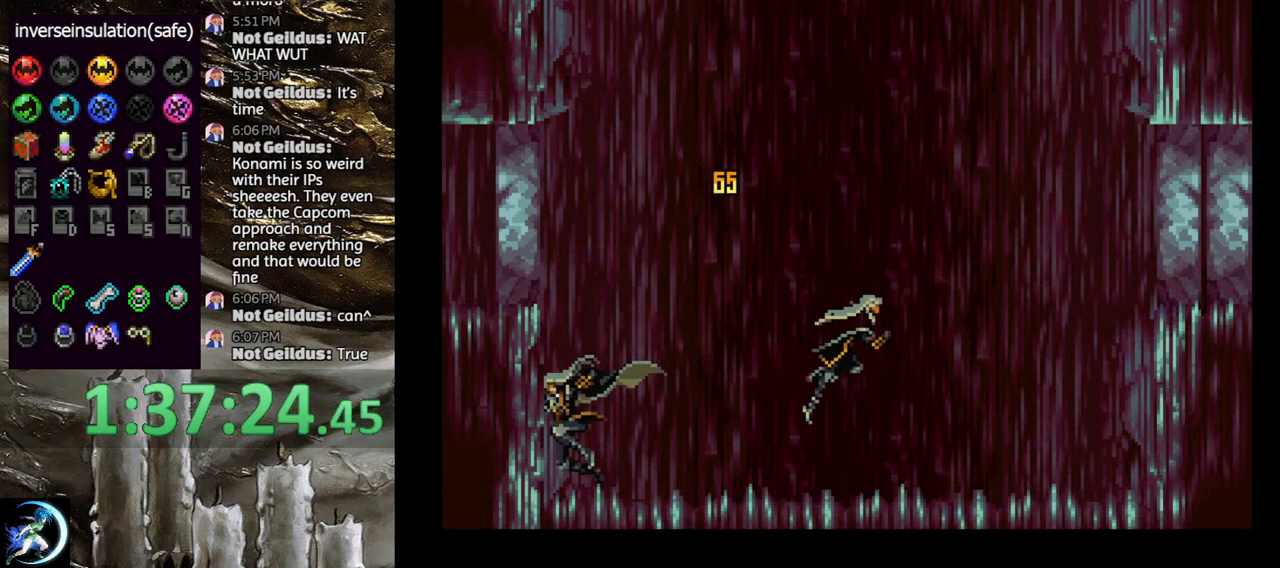
{"buttons": ["DPAD_LEFT"], "left_stick": "center", "right_stick": "center", "events": [[67, "DPAD_RIGHT", "up"], [100, "DPAD_LEFT", "down"], [133, "CROSS", "up"], [400, "CIRCLE", "down"], [467, "CIRCLE", "up"]]}
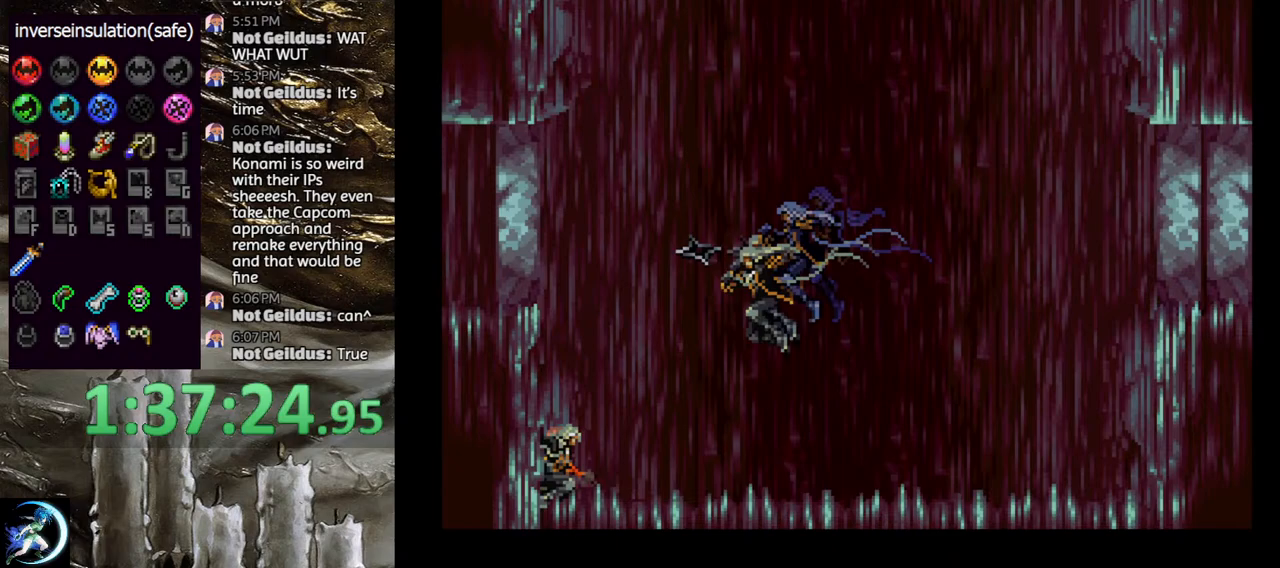
{"buttons": ["DPAD_RIGHT"], "left_stick": "center", "right_stick": "center", "events": [[33, "CIRCLE", "down"], [117, "CIRCLE", "up"], [267, "CIRCLE", "down"], [350, "CIRCLE", "up"], [350, "DPAD_LEFT", "up"], [483, "DPAD_RIGHT", "down"]]}
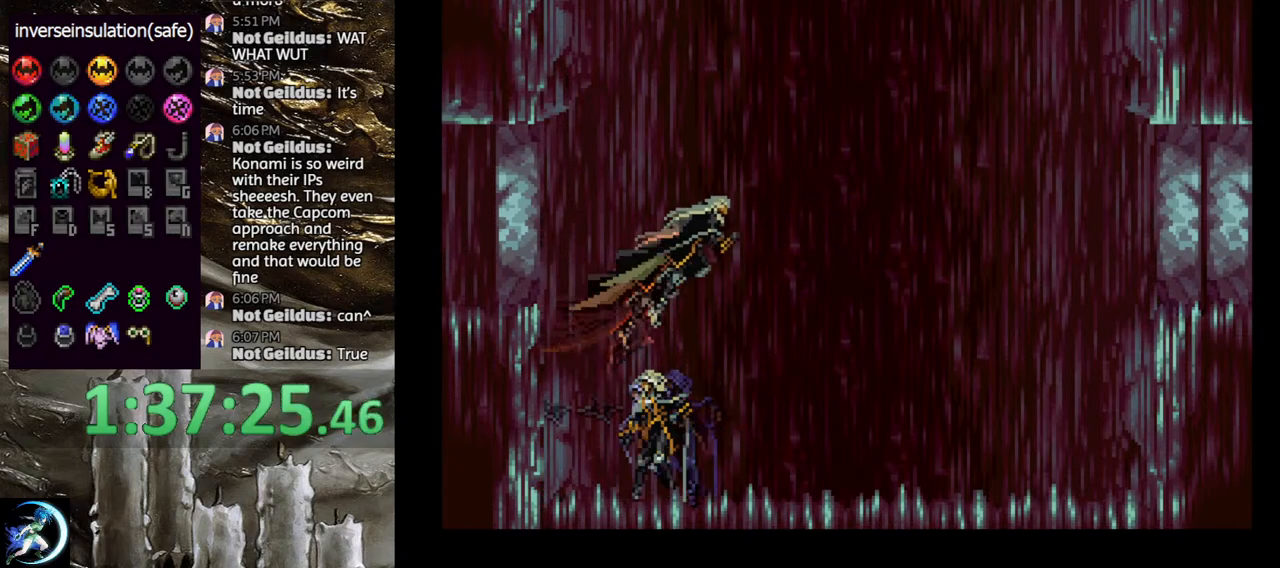
{"buttons": [], "left_stick": "center", "right_stick": "center", "events": [[100, "DPAD_RIGHT", "up"], [267, "CIRCLE", "down"], [350, "CIRCLE", "up"], [417, "CIRCLE", "down"], [483, "CIRCLE", "up"]]}
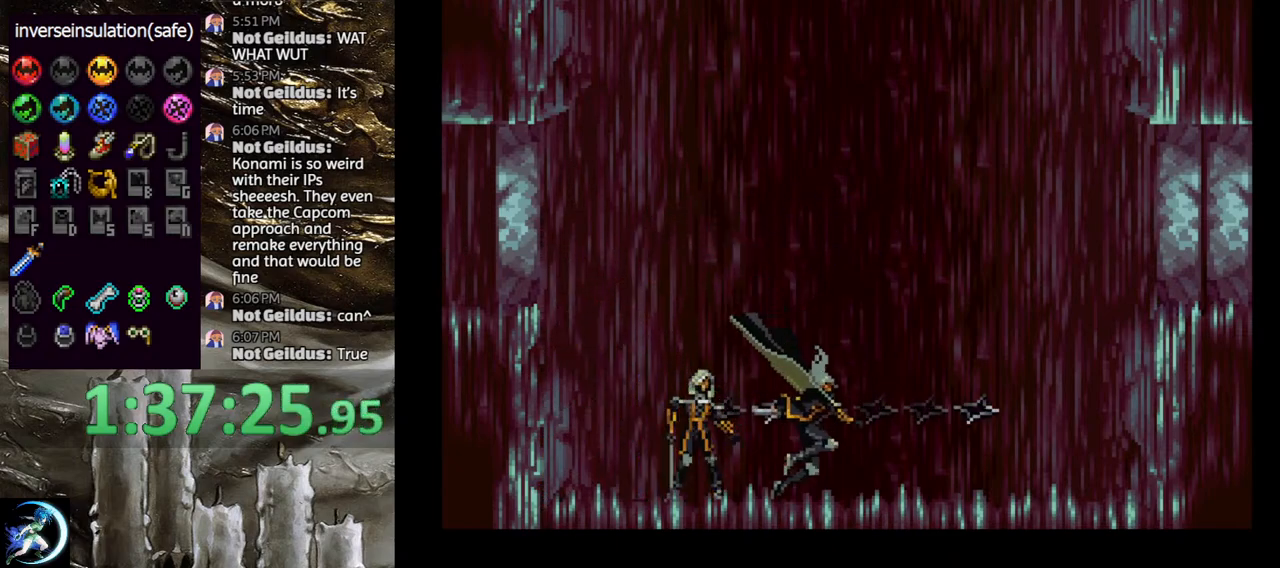
{"buttons": [], "left_stick": "center", "right_stick": "center", "events": [[33, "CIRCLE", "down"], [133, "CIRCLE", "up"], [183, "CIRCLE", "down"], [283, "CIRCLE", "up"], [300, "DPAD_LEFT", "down"], [483, "DPAD_LEFT", "up"]]}
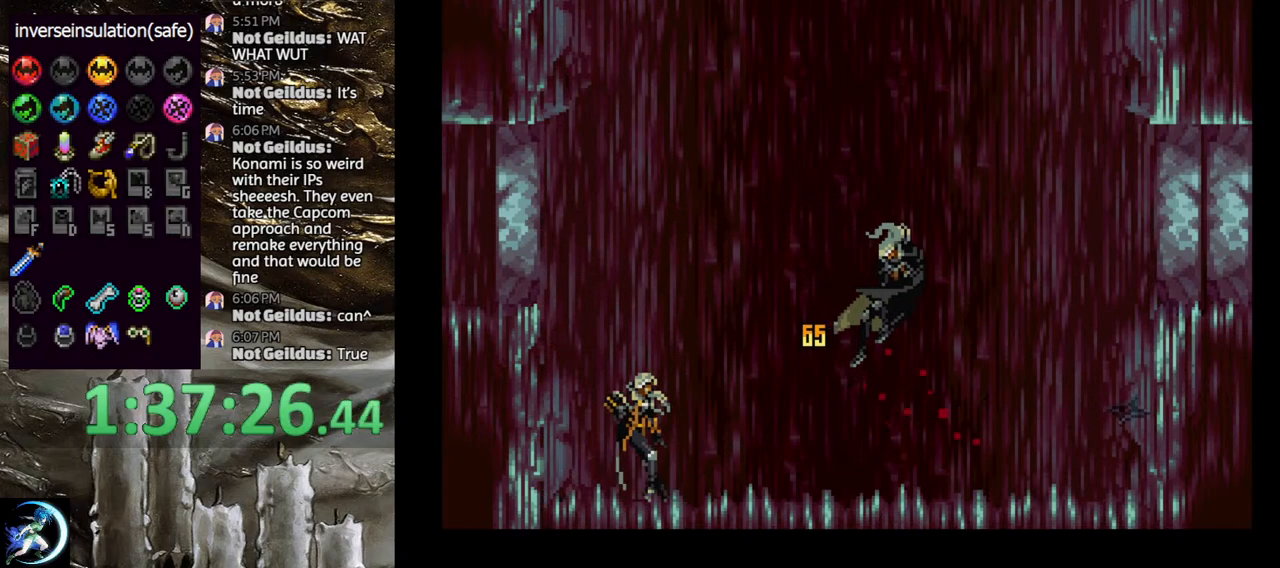
{"buttons": ["DPAD_RIGHT"], "left_stick": "center", "right_stick": "center", "events": [[200, "DPAD_LEFT", "down"], [217, "CROSS", "down"], [300, "DPAD_LEFT", "up"], [350, "DPAD_RIGHT", "down"], [483, "CROSS", "up"]]}
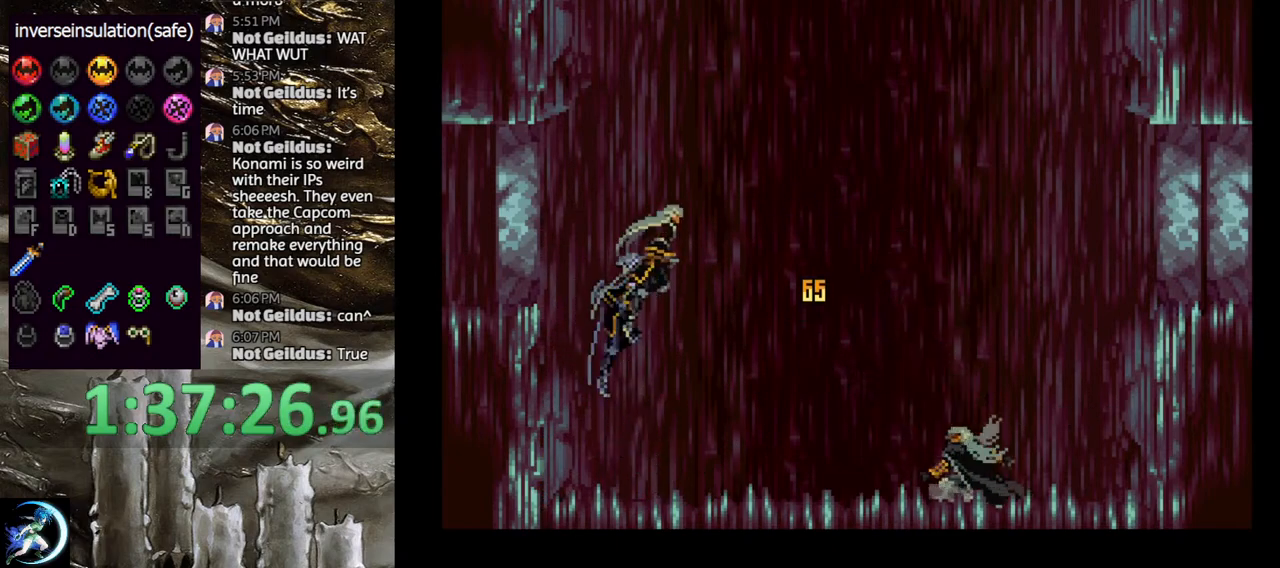
{"buttons": ["CIRCLE", "DPAD_RIGHT"], "left_stick": "center", "right_stick": "center", "events": [[367, "CIRCLE", "down"], [450, "CIRCLE", "up"], [500, "CIRCLE", "down"]]}
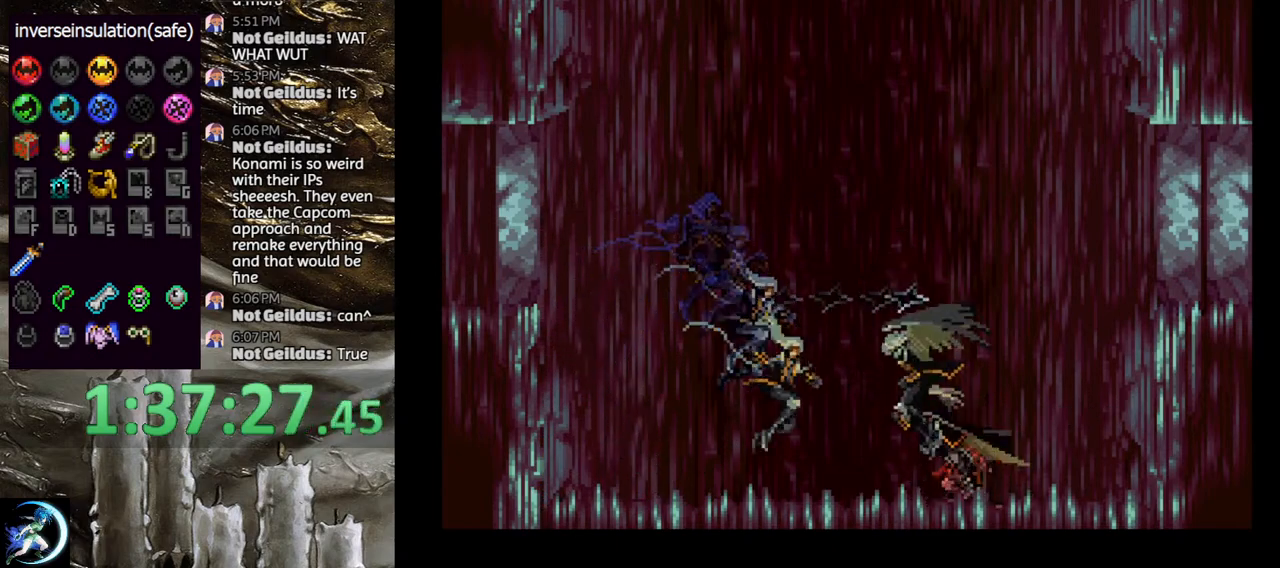
{"buttons": [], "left_stick": "center", "right_stick": "center", "events": [[67, "CIRCLE", "up"], [117, "CIRCLE", "down"], [133, "DPAD_RIGHT", "up"], [200, "CIRCLE", "up"], [300, "DPAD_LEFT", "down"], [483, "DPAD_LEFT", "up"]]}
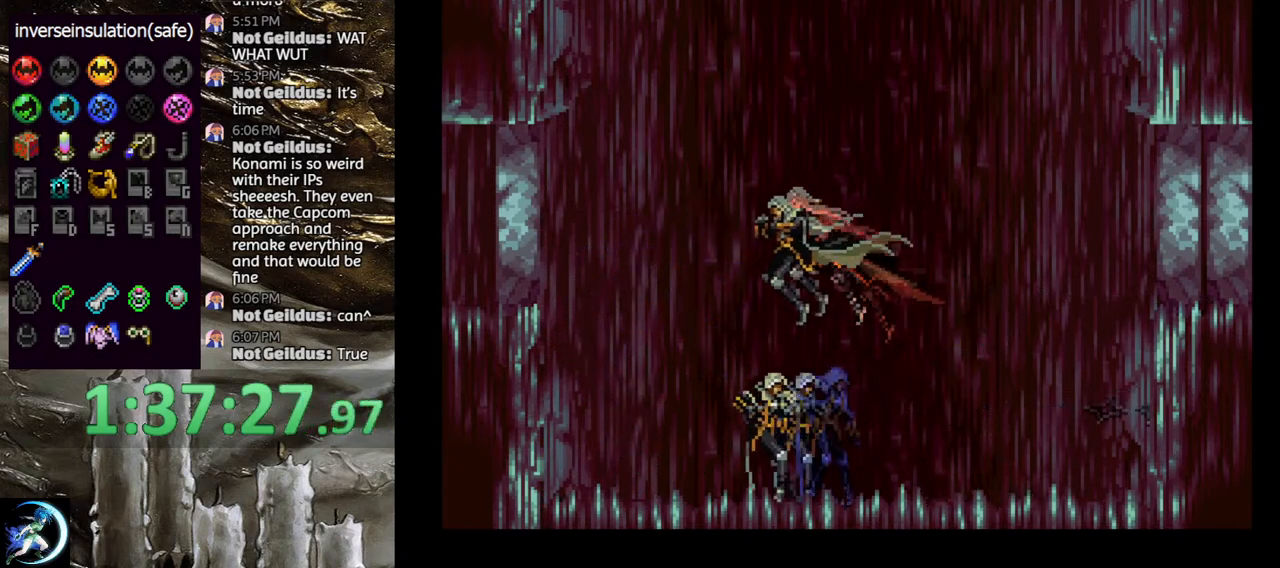
{"buttons": ["CIRCLE"], "left_stick": "center", "right_stick": "center", "events": [[200, "CIRCLE", "down"], [250, "CIRCLE", "up"], [333, "CIRCLE", "down"], [433, "CIRCLE", "up"], [467, "CIRCLE", "down"]]}
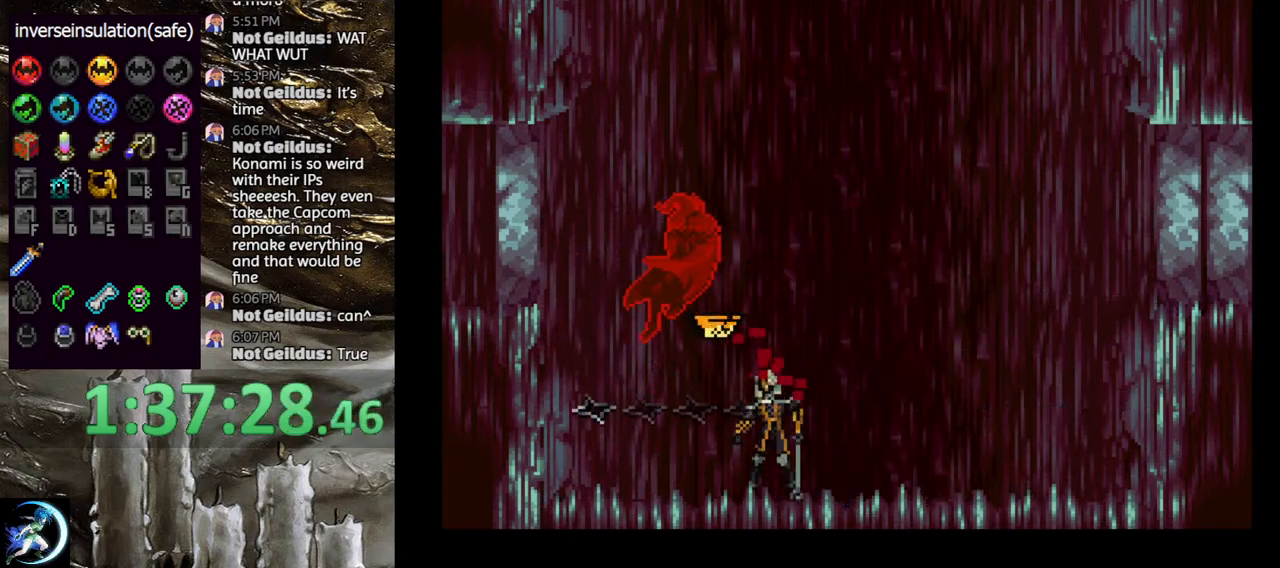
{"buttons": ["DPAD_RIGHT"], "left_stick": "center", "right_stick": "center", "events": [[50, "CIRCLE", "up"], [167, "DPAD_RIGHT", "down"]]}
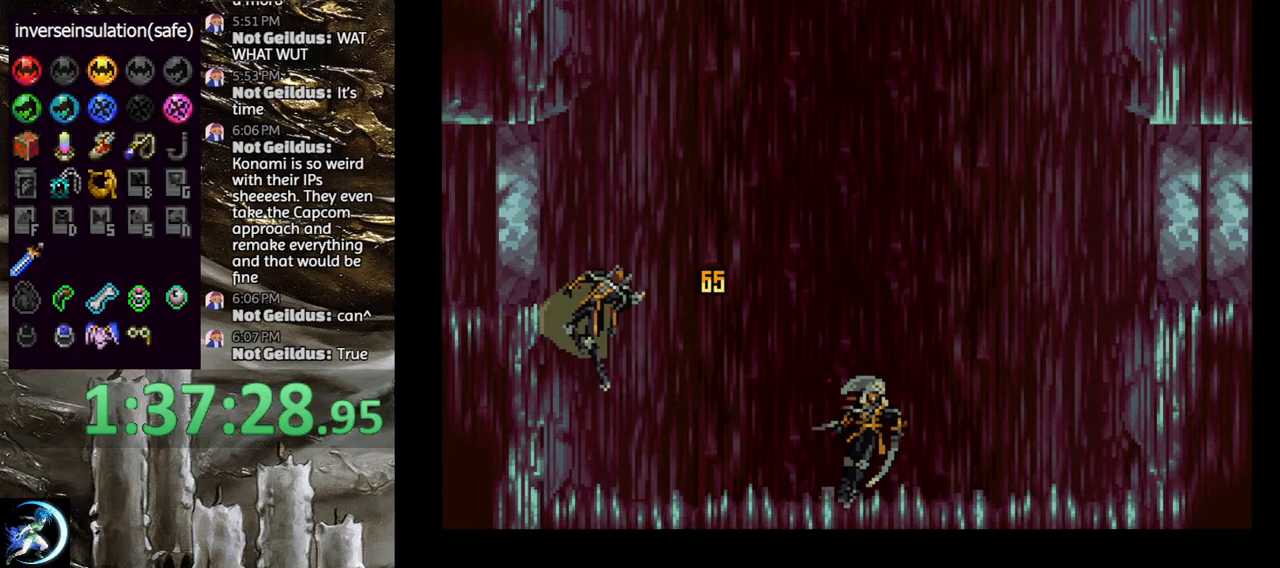
{"buttons": ["DPAD_LEFT"], "left_stick": "center", "right_stick": "center", "events": [[33, "CROSS", "down"], [167, "DPAD_RIGHT", "up"], [233, "DPAD_LEFT", "down"], [417, "CROSS", "up"]]}
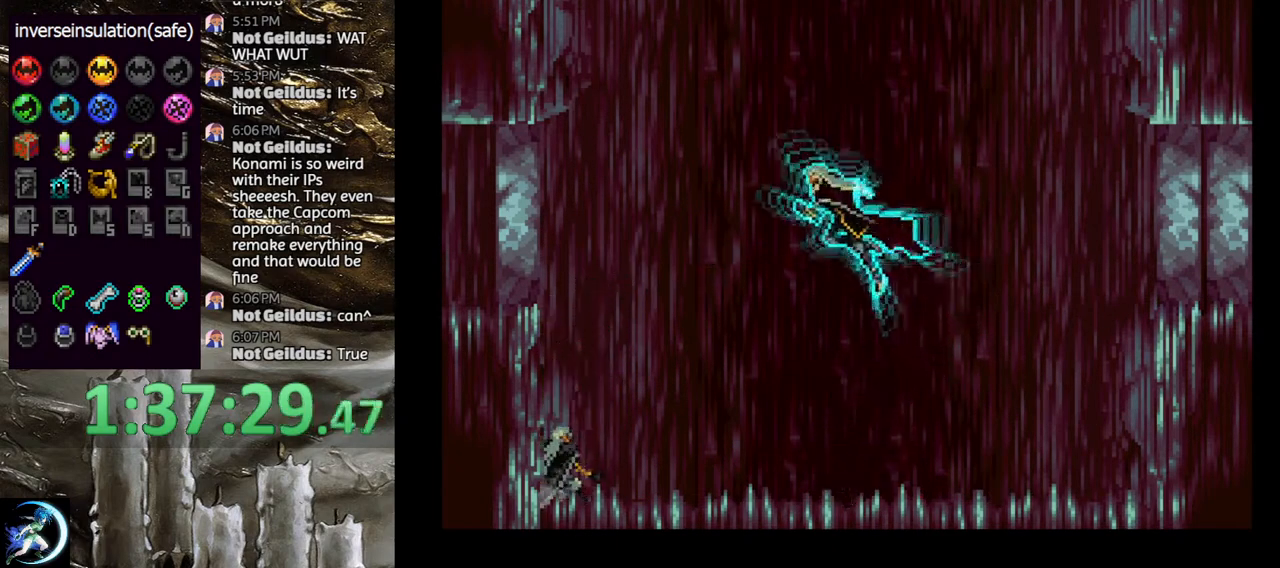
{"buttons": ["DPAD_LEFT"], "left_stick": "center", "right_stick": "center", "events": [[250, "CIRCLE", "down"], [333, "CIRCLE", "up"], [383, "CIRCLE", "down"], [467, "CIRCLE", "up"]]}
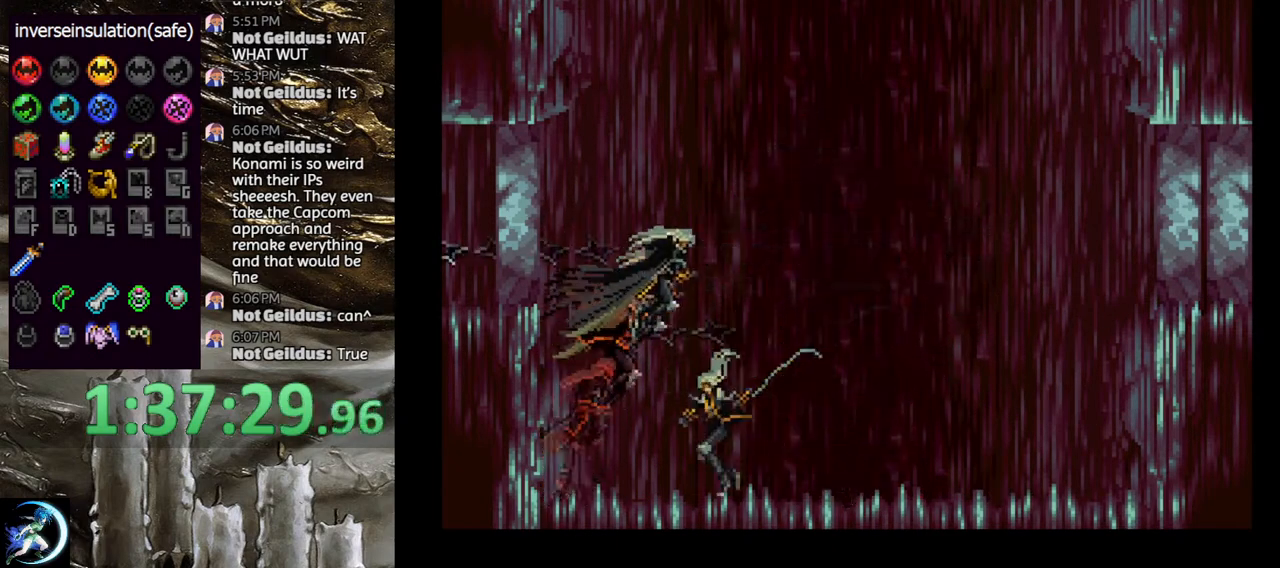
{"buttons": ["CIRCLE"], "left_stick": "center", "right_stick": "center", "events": [[17, "CIRCLE", "down"], [67, "DPAD_LEFT", "up"], [117, "CIRCLE", "up"], [183, "DPAD_RIGHT", "down"], [267, "DPAD_RIGHT", "up"], [450, "CIRCLE", "down"]]}
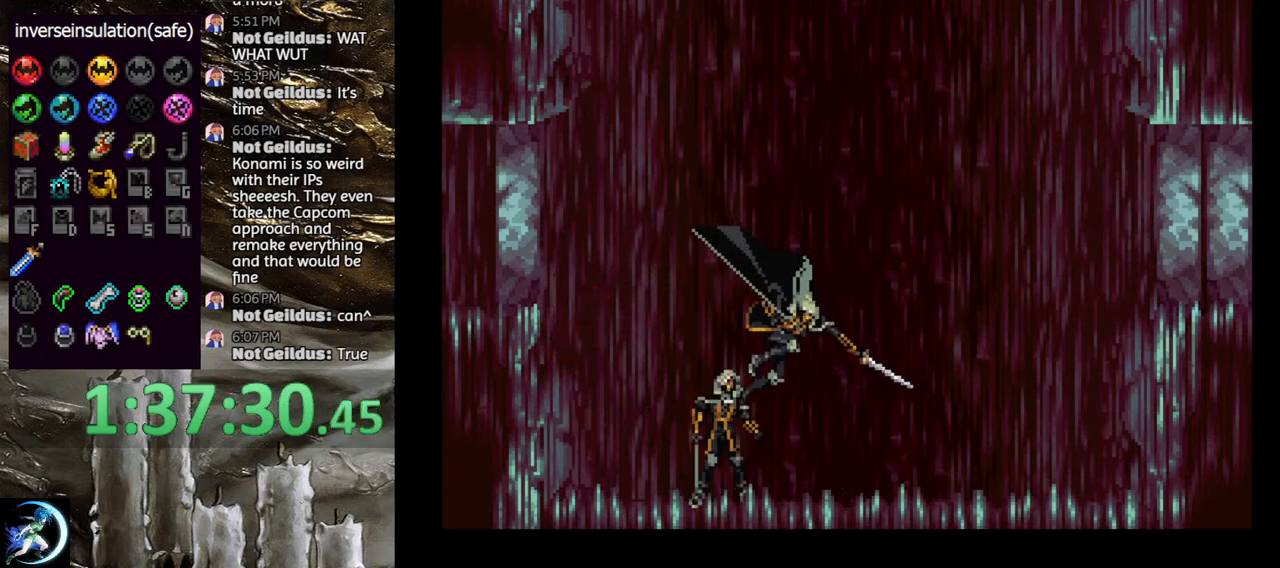
{"buttons": ["DPAD_LEFT"], "left_stick": "center", "right_stick": "center", "events": [[33, "CIRCLE", "up"], [83, "CIRCLE", "down"], [167, "CIRCLE", "up"], [217, "CIRCLE", "down"], [317, "CIRCLE", "up"], [483, "DPAD_LEFT", "down"]]}
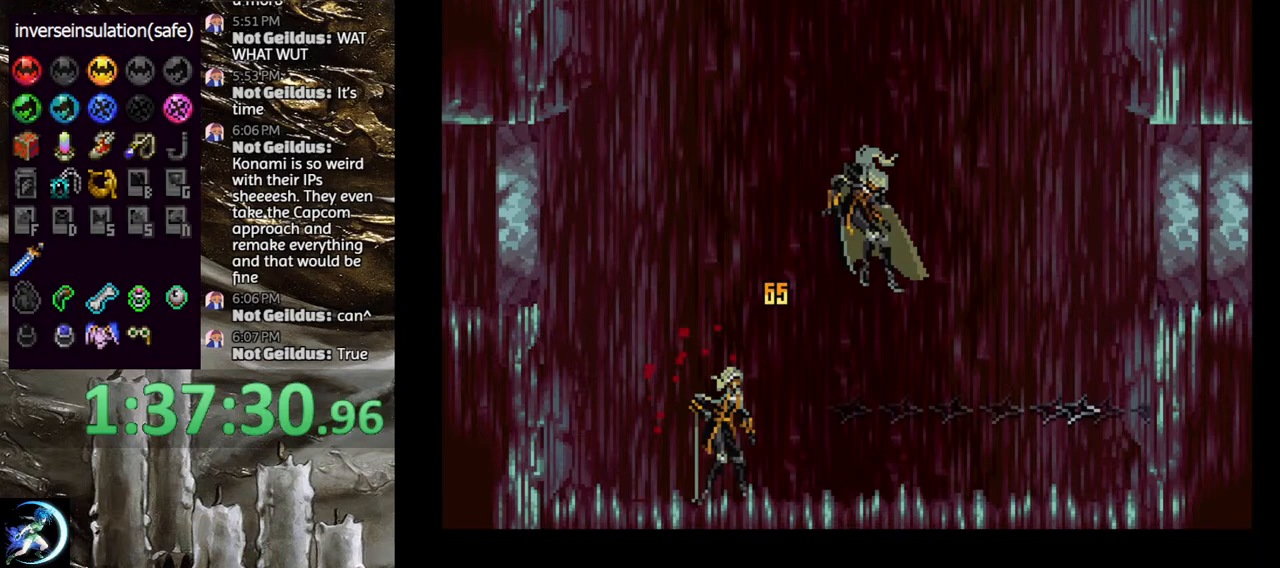
{"buttons": ["CROSS"], "left_stick": "center", "right_stick": "center", "events": [[50, "DPAD_LEFT", "up"], [267, "DPAD_LEFT", "down"], [333, "CROSS", "down"], [450, "DPAD_LEFT", "up"]]}
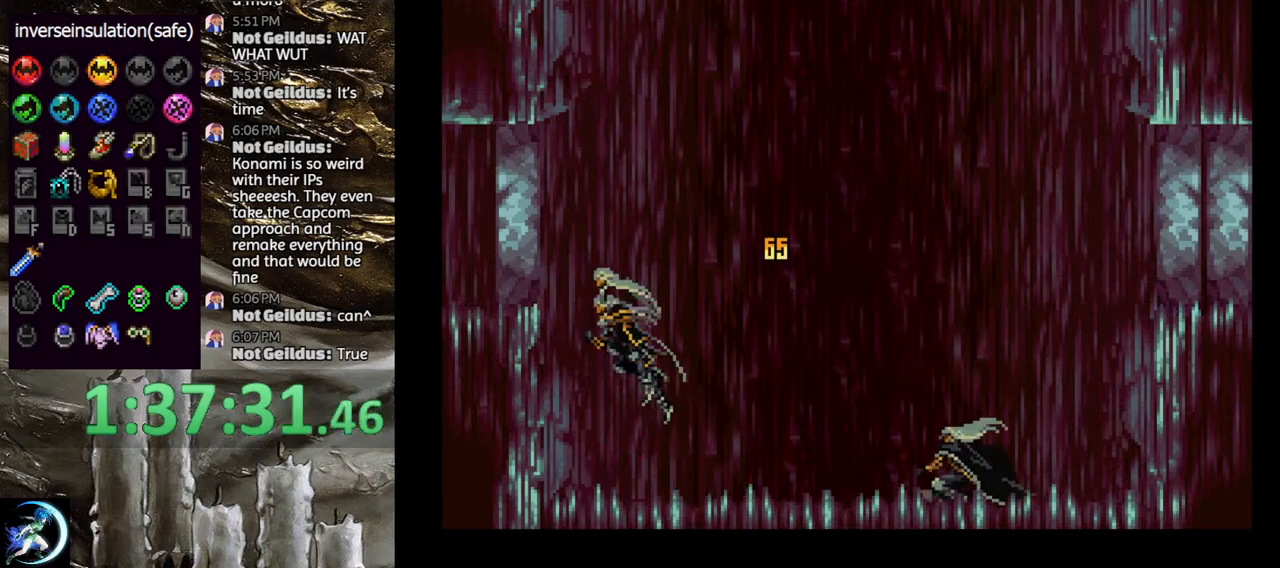
{"buttons": ["DPAD_RIGHT"], "left_stick": "center", "right_stick": "center", "events": [[33, "DPAD_RIGHT", "down"], [267, "CROSS", "up"]]}
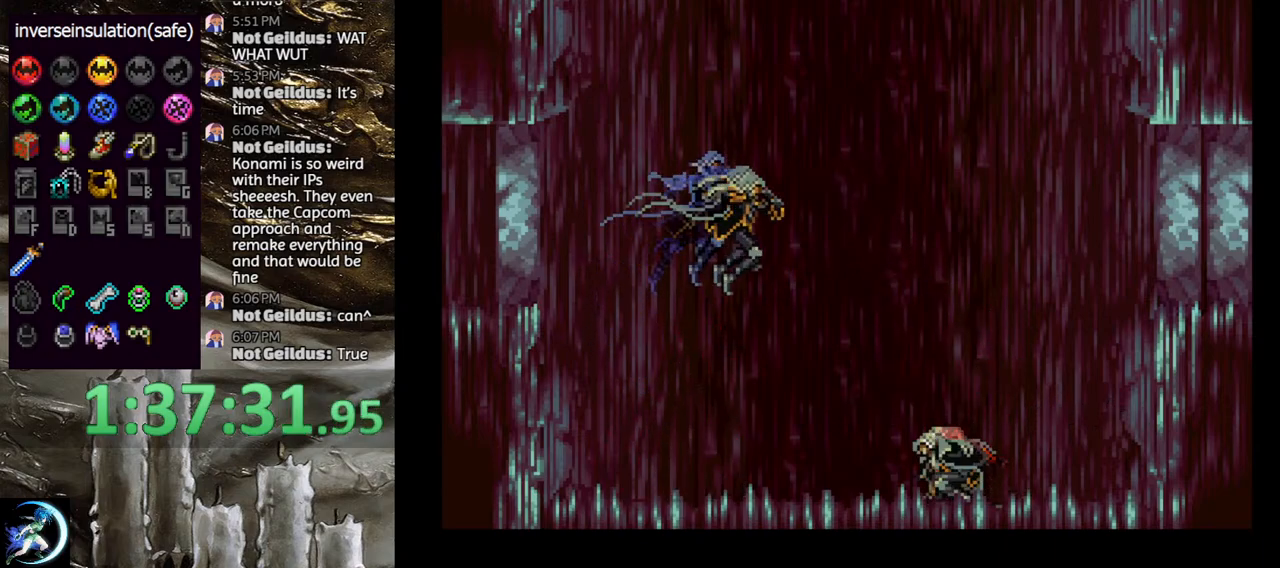
{"buttons": ["DPAD_RIGHT"], "left_stick": "center", "right_stick": "center", "events": [[83, "CIRCLE", "down"], [167, "CIRCLE", "up"], [217, "CIRCLE", "down"], [317, "CIRCLE", "up"], [350, "CIRCLE", "down"], [450, "CIRCLE", "up"]]}
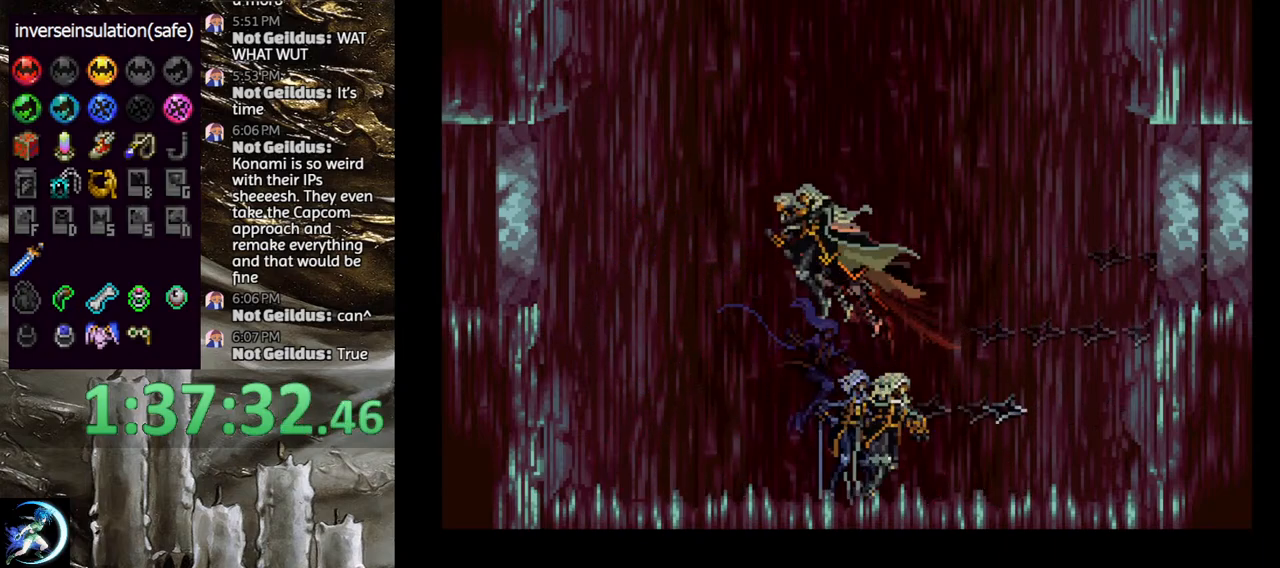
{"buttons": [], "left_stick": "center", "right_stick": "center", "events": [[217, "DPAD_RIGHT", "up"], [233, "CROSS", "down"], [300, "DPAD_LEFT", "down"], [317, "CROSS", "up"], [383, "CIRCLE", "down"], [433, "DPAD_LEFT", "up"], [450, "CIRCLE", "up"]]}
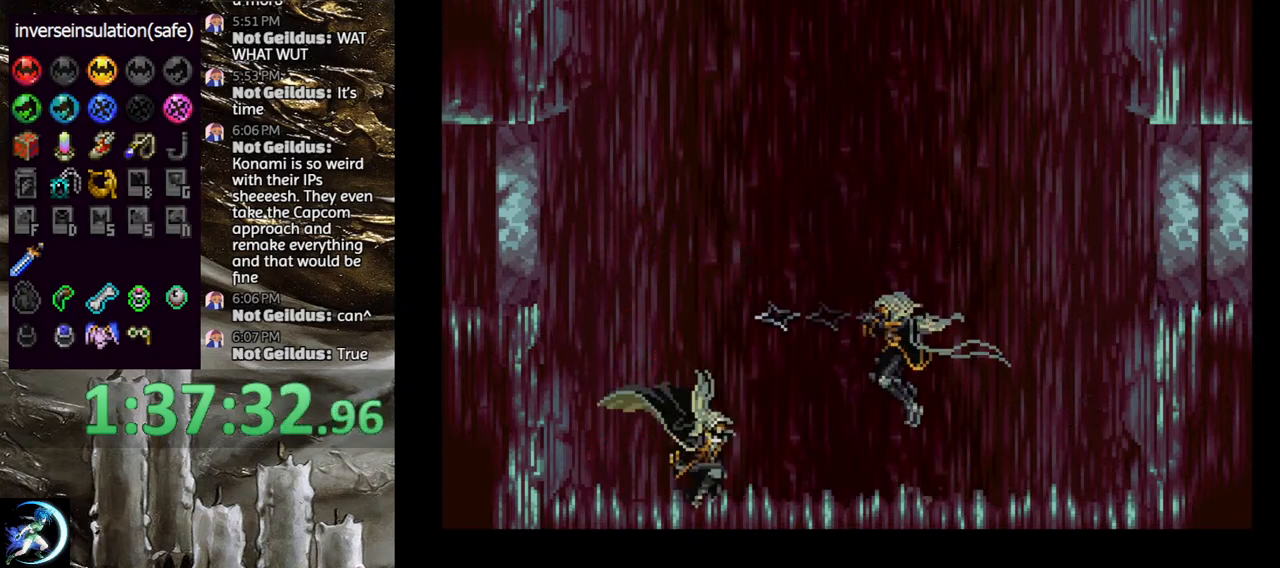
{"buttons": [], "left_stick": "center", "right_stick": "center", "events": [[33, "CIRCLE", "down"], [83, "CIRCLE", "up"], [133, "DPAD_LEFT", "down"], [150, "CIRCLE", "down"], [233, "CIRCLE", "up"], [233, "DPAD_LEFT", "up"], [283, "CIRCLE", "down"], [350, "CIRCLE", "up"]]}
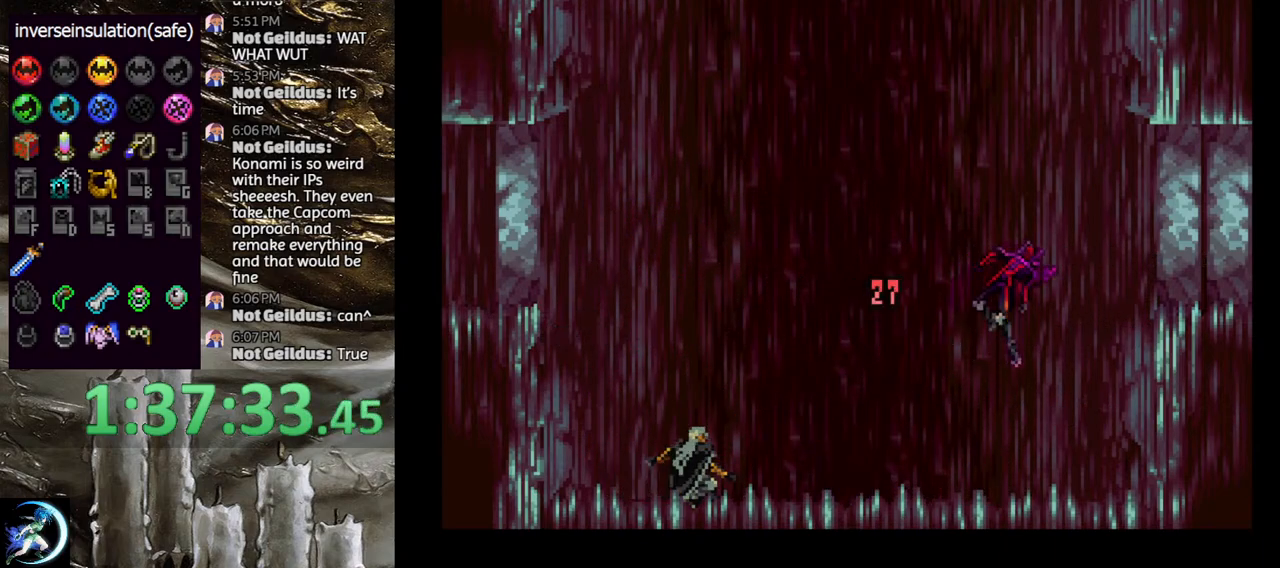
{"buttons": ["CROSS", "DPAD_LEFT"], "left_stick": "center", "right_stick": "center", "events": [[350, "DPAD_LEFT", "down"], [417, "CROSS", "down"]]}
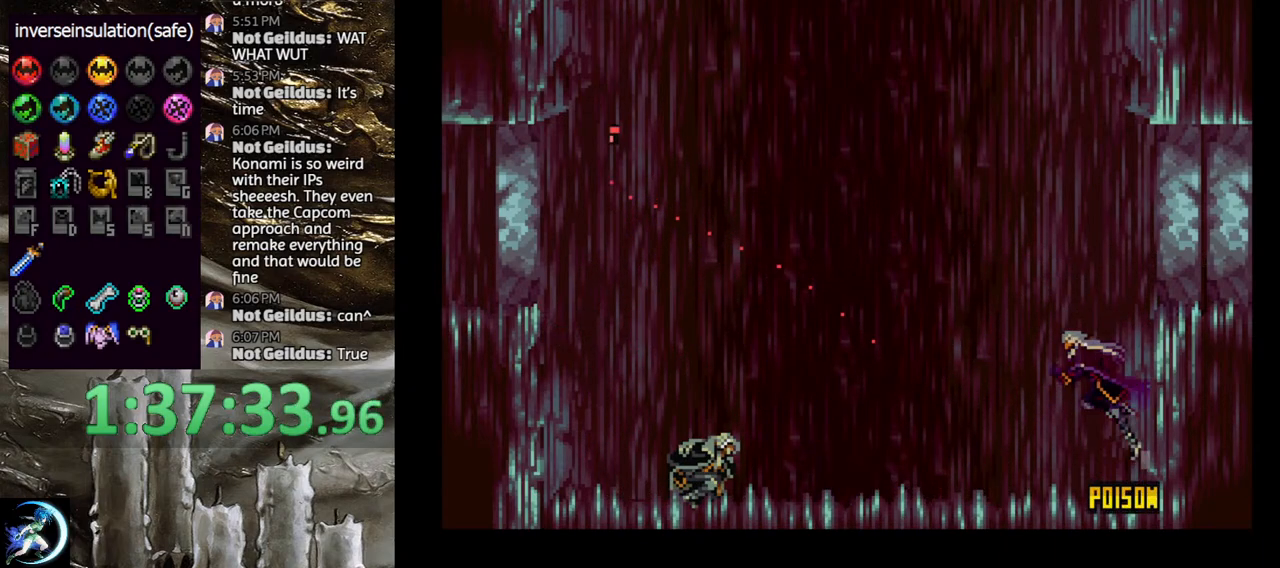
{"buttons": ["CIRCLE", "DPAD_DOWN", "DPAD_LEFT"], "left_stick": "center", "right_stick": "center", "events": [[17, "CROSS", "up"], [183, "DPAD_DOWN", "down"], [283, "CIRCLE", "down"], [367, "CIRCLE", "up"], [417, "CIRCLE", "down"]]}
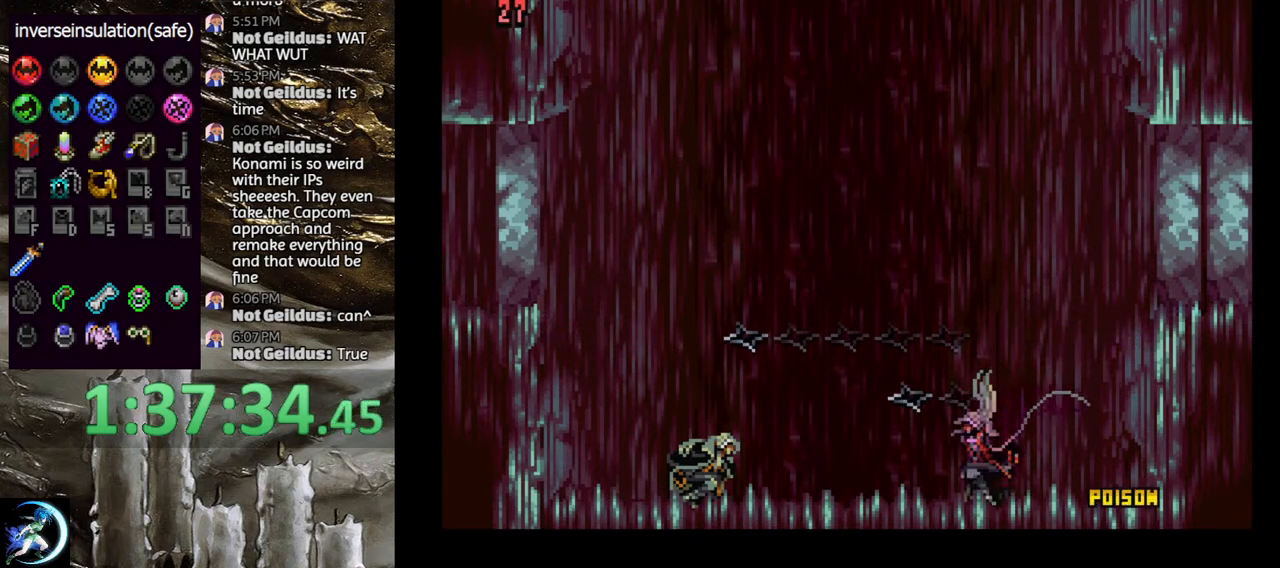
{"buttons": ["DPAD_DOWN", "DPAD_LEFT"], "left_stick": "center", "right_stick": "center", "events": [[17, "CIRCLE", "up"], [67, "CIRCLE", "down"], [150, "CIRCLE", "up"], [200, "CIRCLE", "down"], [283, "CIRCLE", "up"], [317, "CIRCLE", "down"], [450, "CIRCLE", "up"]]}
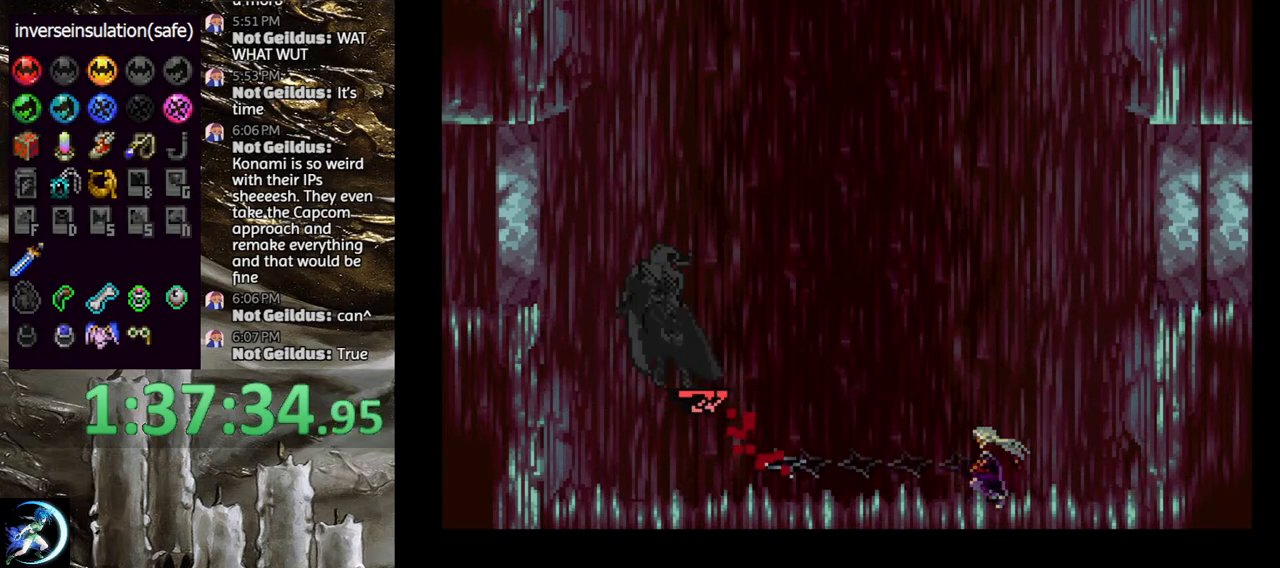
{"buttons": ["DPAD_LEFT"], "left_stick": "center", "right_stick": "center", "events": [[50, "DPAD_DOWN", "up"], [67, "DPAD_LEFT", "up"], [317, "DPAD_LEFT", "down"]]}
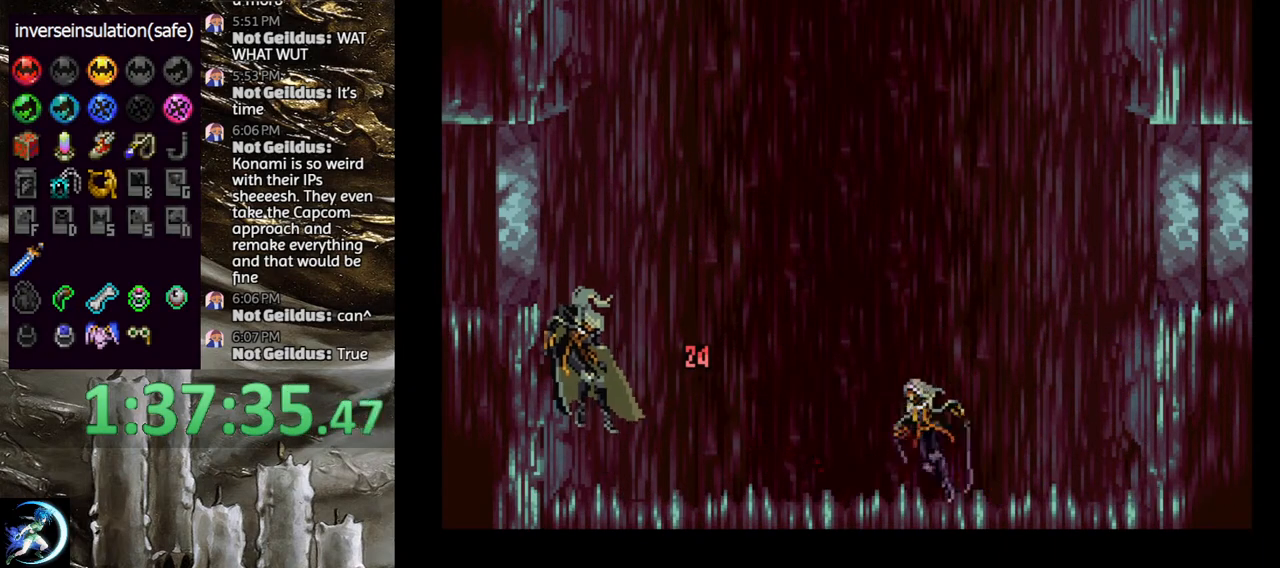
{"buttons": ["DPAD_LEFT"], "left_stick": "center", "right_stick": "center", "events": [[100, "CROSS", "down"], [100, "DPAD_LEFT", "up"], [133, "DPAD_RIGHT", "down"], [333, "DPAD_RIGHT", "up"], [367, "CROSS", "up"], [367, "DPAD_LEFT", "down"]]}
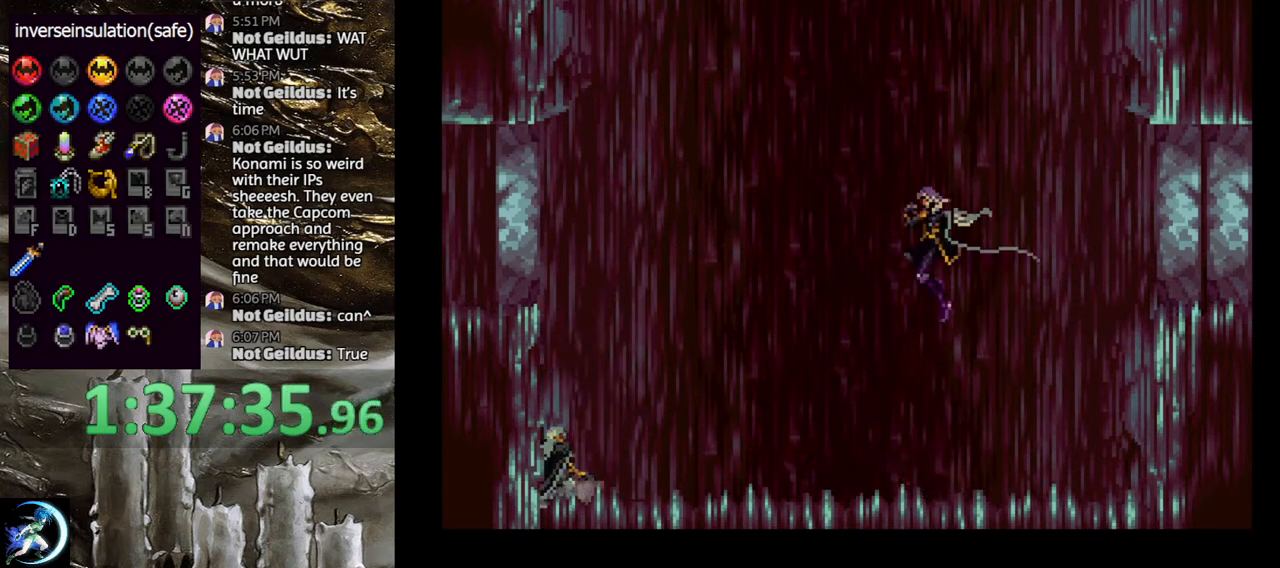
{"buttons": ["CIRCLE", "DPAD_LEFT"], "left_stick": "center", "right_stick": "center", "events": [[183, "CIRCLE", "down"], [283, "CIRCLE", "up"], [350, "CIRCLE", "down"], [417, "CIRCLE", "up"], [467, "CIRCLE", "down"]]}
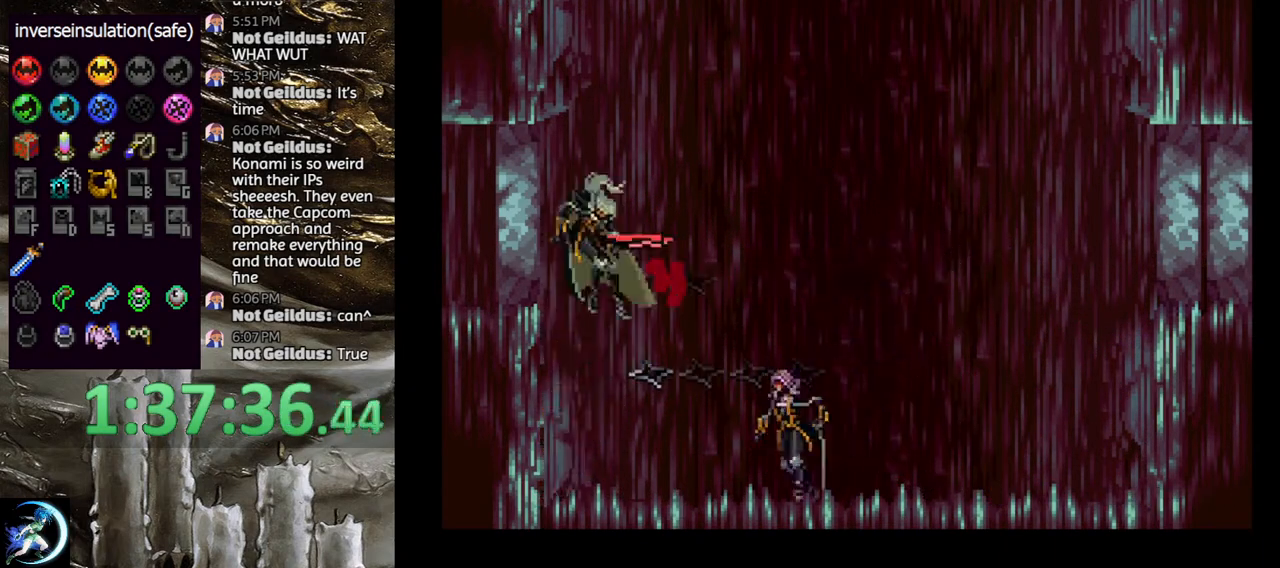
{"buttons": ["DPAD_RIGHT"], "left_stick": "center", "right_stick": "center", "events": [[67, "CIRCLE", "up"], [217, "DPAD_LEFT", "up"], [467, "DPAD_RIGHT", "down"]]}
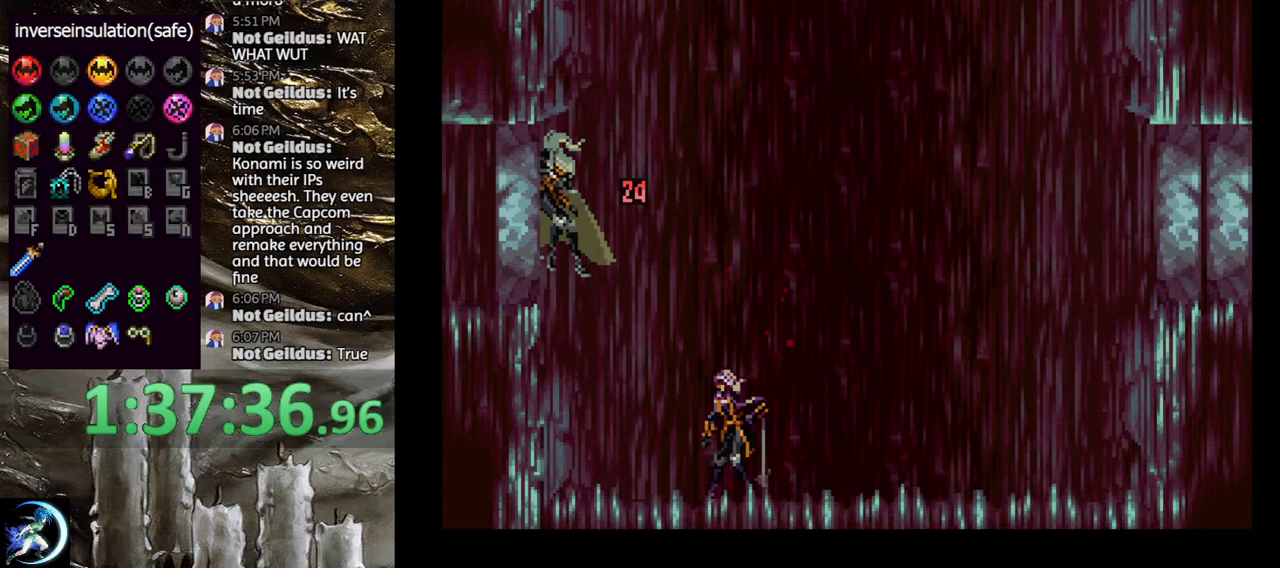
{"buttons": ["CROSS"], "left_stick": "center", "right_stick": "center", "events": [[233, "CROSS", "down"], [467, "DPAD_RIGHT", "up"]]}
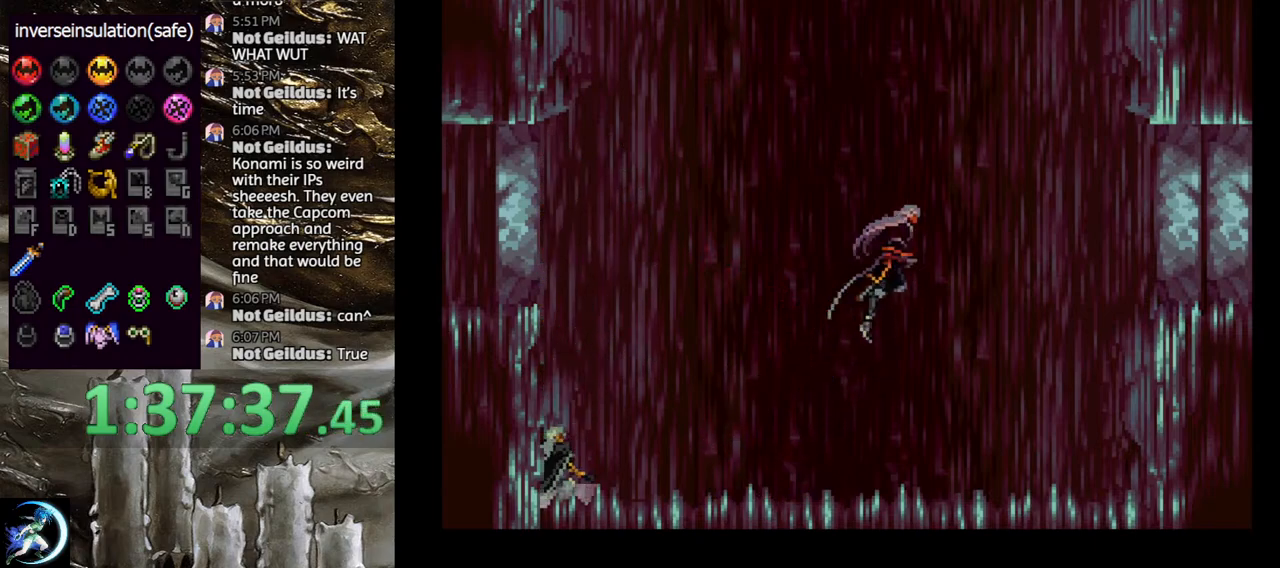
{"buttons": ["CIRCLE", "DPAD_LEFT"], "left_stick": "center", "right_stick": "center", "events": [[17, "DPAD_LEFT", "down"], [100, "CROSS", "up"], [317, "CIRCLE", "down"], [383, "CIRCLE", "up"], [467, "CIRCLE", "down"]]}
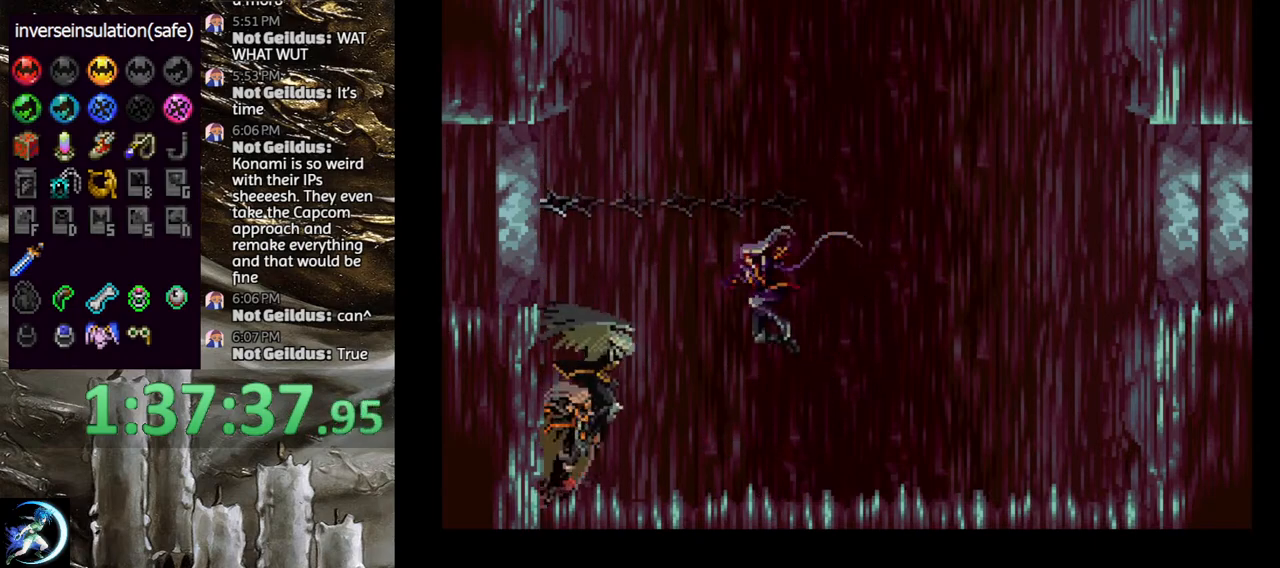
{"buttons": ["DPAD_LEFT"], "left_stick": "center", "right_stick": "center", "events": [[17, "CIRCLE", "up"], [100, "CIRCLE", "down"], [150, "CIRCLE", "up"], [200, "CIRCLE", "down"], [283, "CIRCLE", "up"], [317, "DPAD_LEFT", "up"], [467, "DPAD_LEFT", "down"]]}
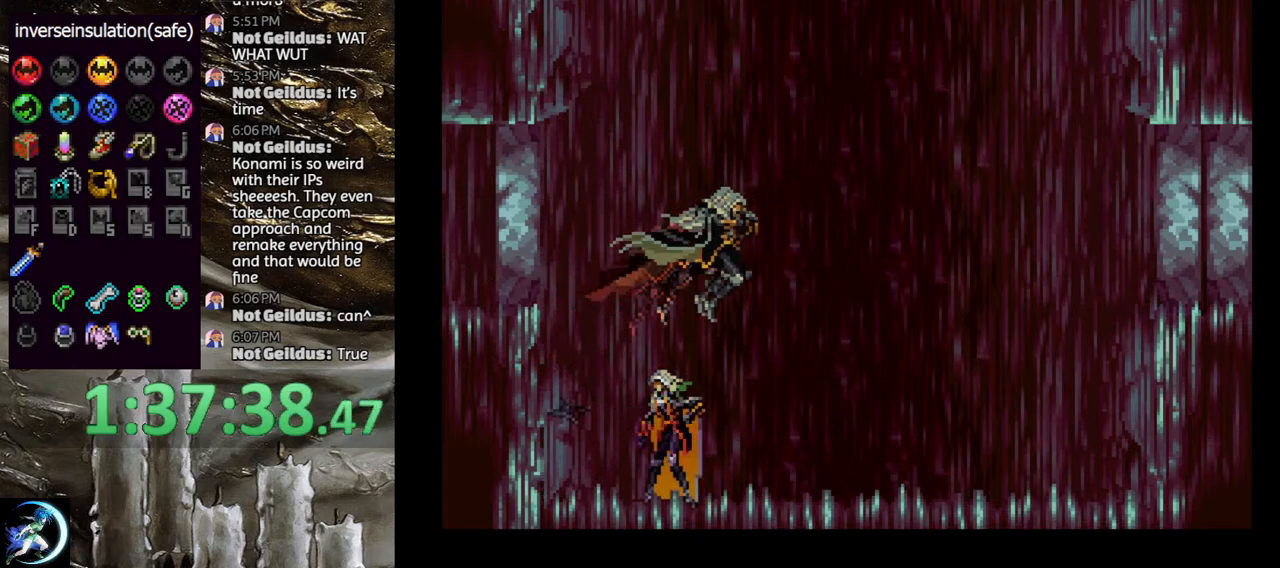
{"buttons": ["CIRCLE"], "left_stick": "center", "right_stick": "center", "events": [[183, "DPAD_LEFT", "up"], [233, "CIRCLE", "down"], [233, "DPAD_RIGHT", "down"], [317, "CIRCLE", "up"], [333, "DPAD_RIGHT", "up"], [367, "CIRCLE", "down"], [433, "CIRCLE", "up"], [500, "CIRCLE", "down"]]}
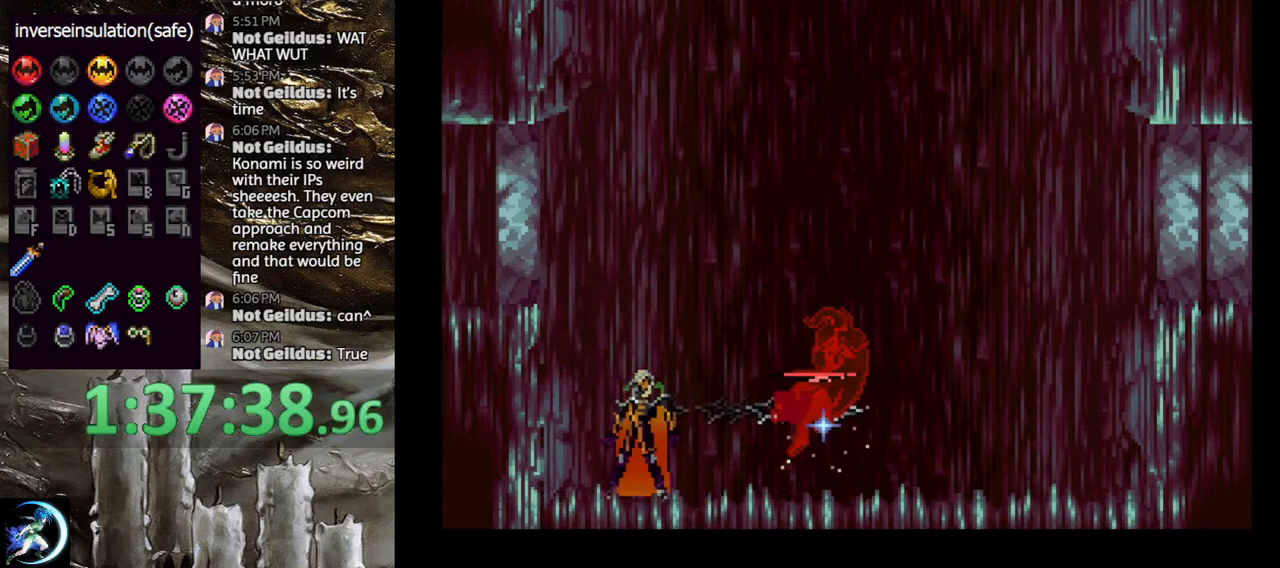
{"buttons": ["DPAD_RIGHT"], "left_stick": "center", "right_stick": "center", "events": [[83, "CIRCLE", "up"], [133, "CIRCLE", "down"], [233, "CIRCLE", "up"], [450, "DPAD_RIGHT", "down"]]}